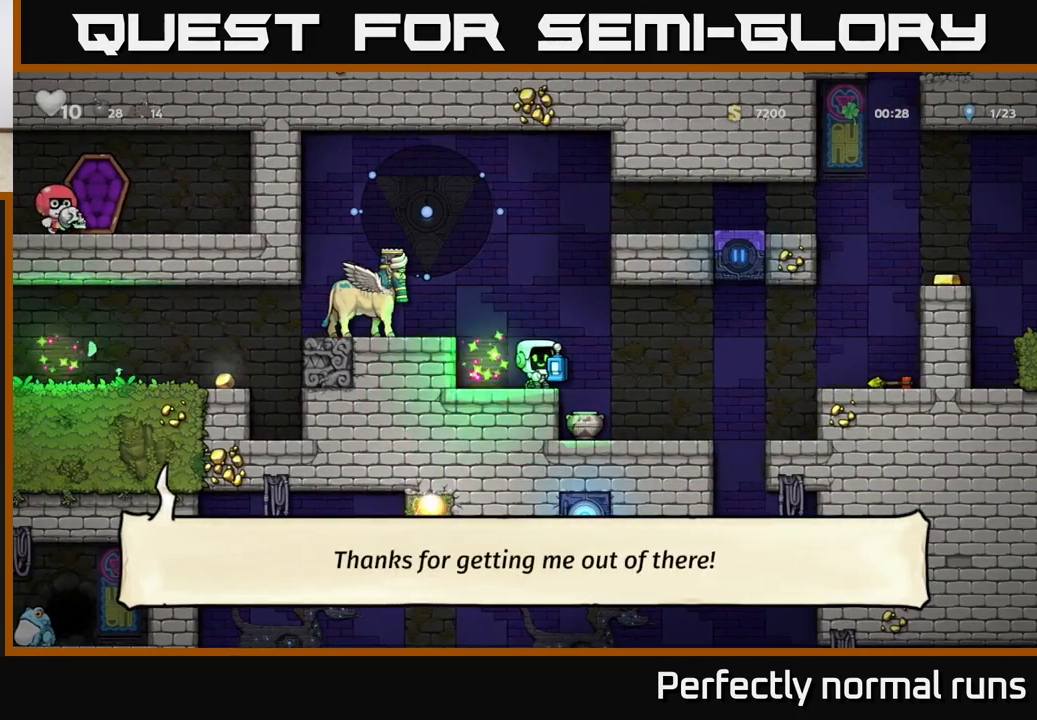
Gameplay with a controller (Xbox layout); each line is a JSON object with the inputs held at the frame after it. "events" lists button and stick changes between this image and that frame as [ms after this image, input, new state], when the widget could be followed in between.
{"buttons": [], "left_stick": "right", "right_stick": "center", "events": [[433, "left_stick", "right"]]}
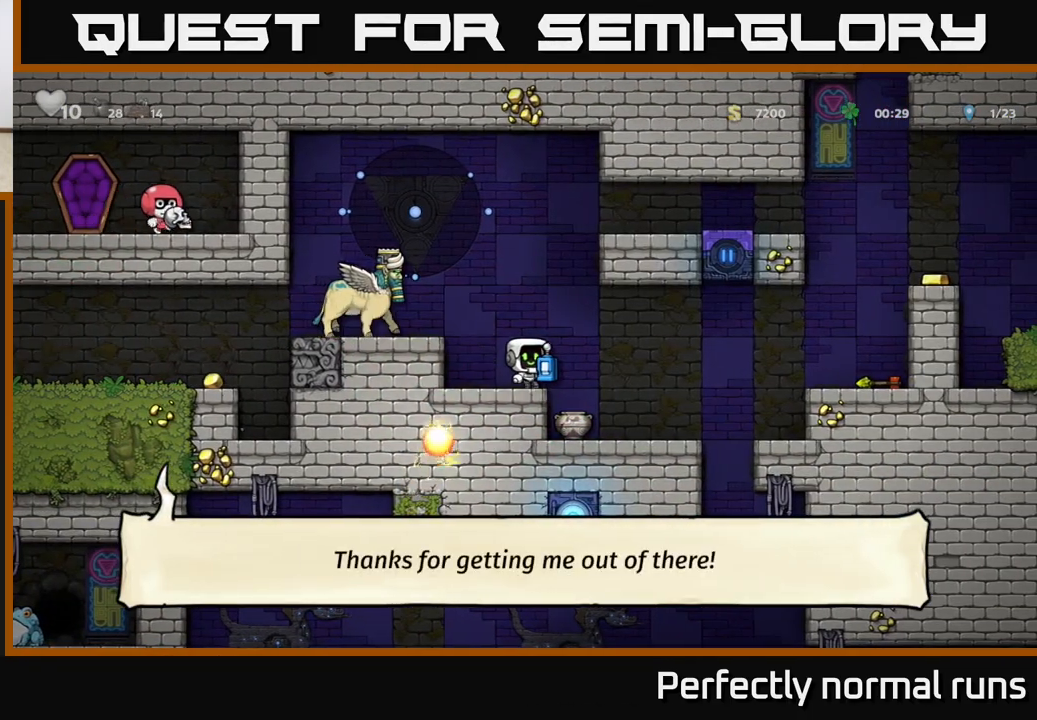
{"buttons": [], "left_stick": "center", "right_stick": "center", "events": [[67, "A", "down"], [217, "A", "up"], [333, "left_stick", "left"], [383, "X", "down"], [433, "left_stick", "center"], [450, "X", "up"]]}
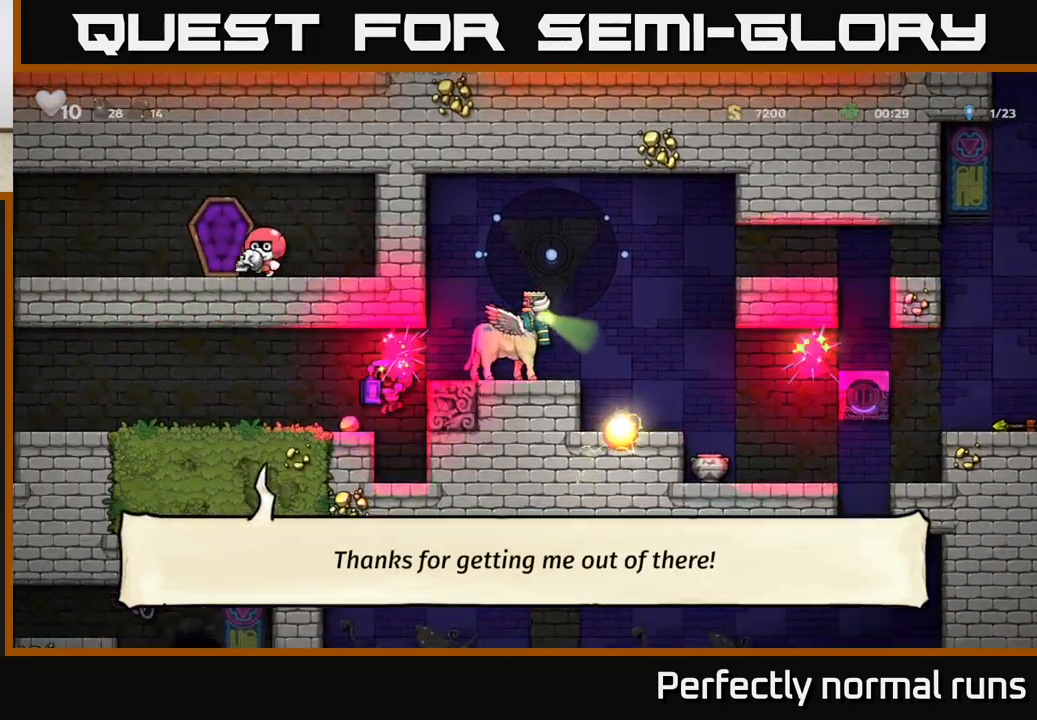
{"buttons": ["A"], "left_stick": "left", "right_stick": "center", "events": [[283, "left_stick", "left"], [400, "A", "down"]]}
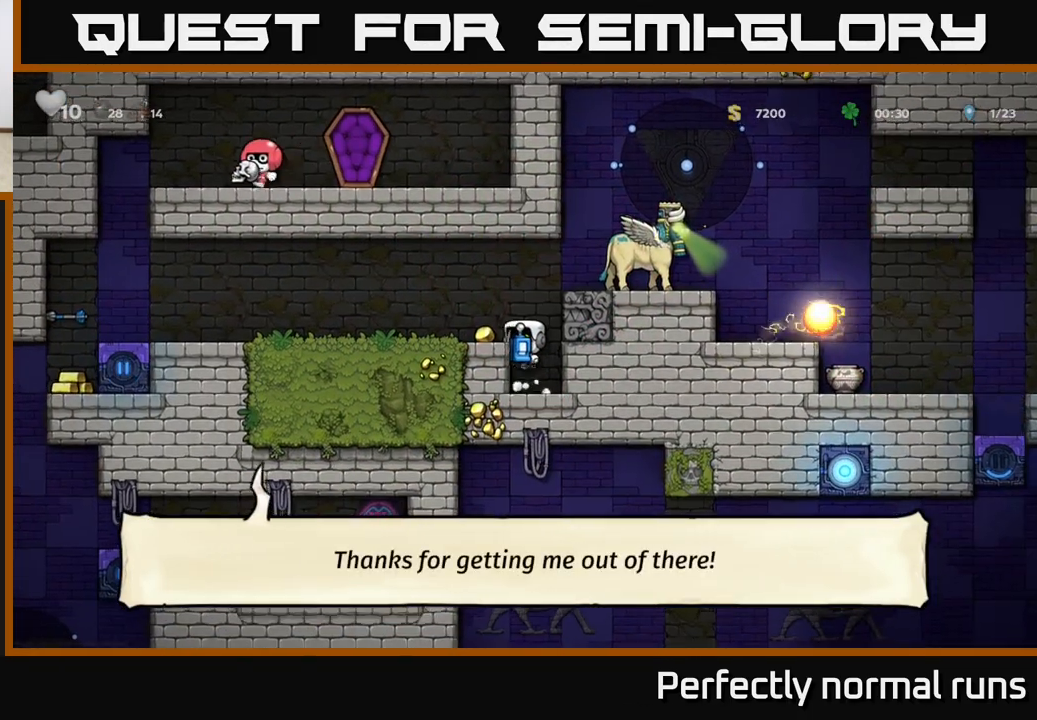
{"buttons": [], "left_stick": "left", "right_stick": "center", "events": [[50, "A", "up"]]}
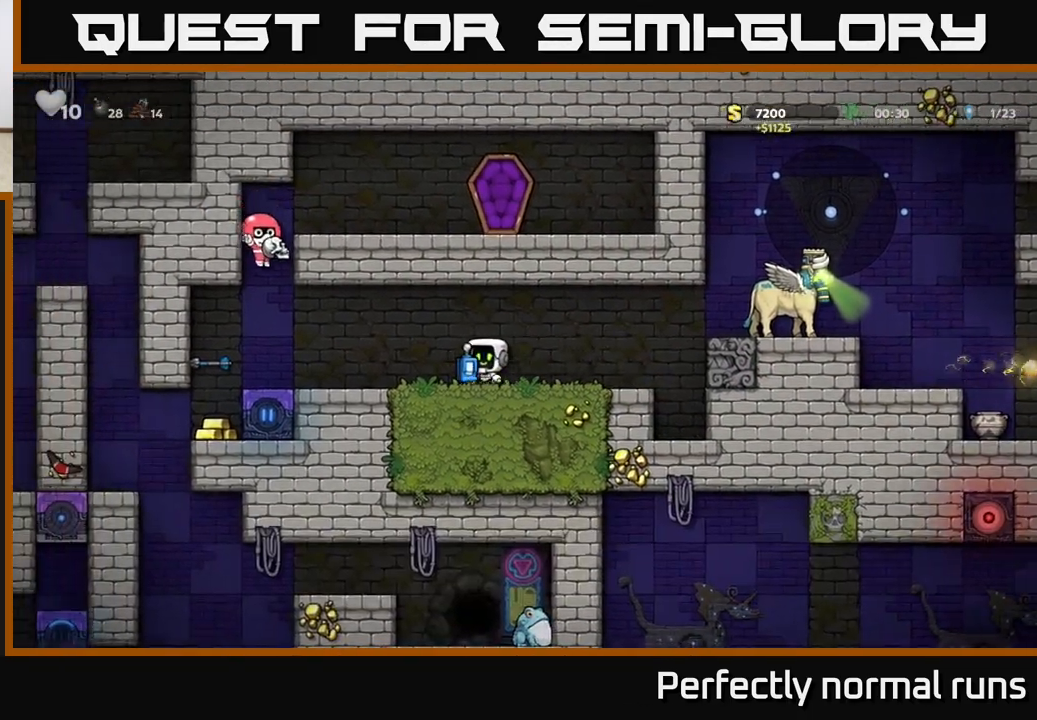
{"buttons": [], "left_stick": "center", "right_stick": "center", "events": [[50, "left_stick", "right"], [83, "A", "down"], [200, "X", "down"], [217, "A", "up"], [267, "X", "up"], [333, "left_stick", "center"]]}
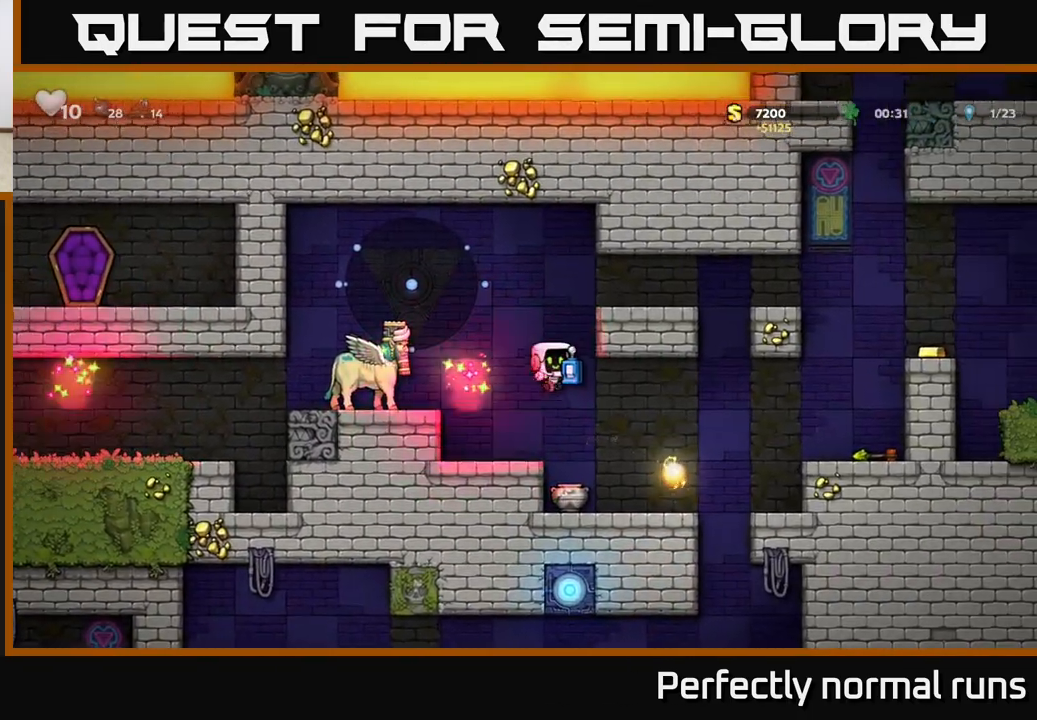
{"buttons": [], "left_stick": "center", "right_stick": "center", "events": [[267, "left_stick", "right"], [433, "left_stick", "center"]]}
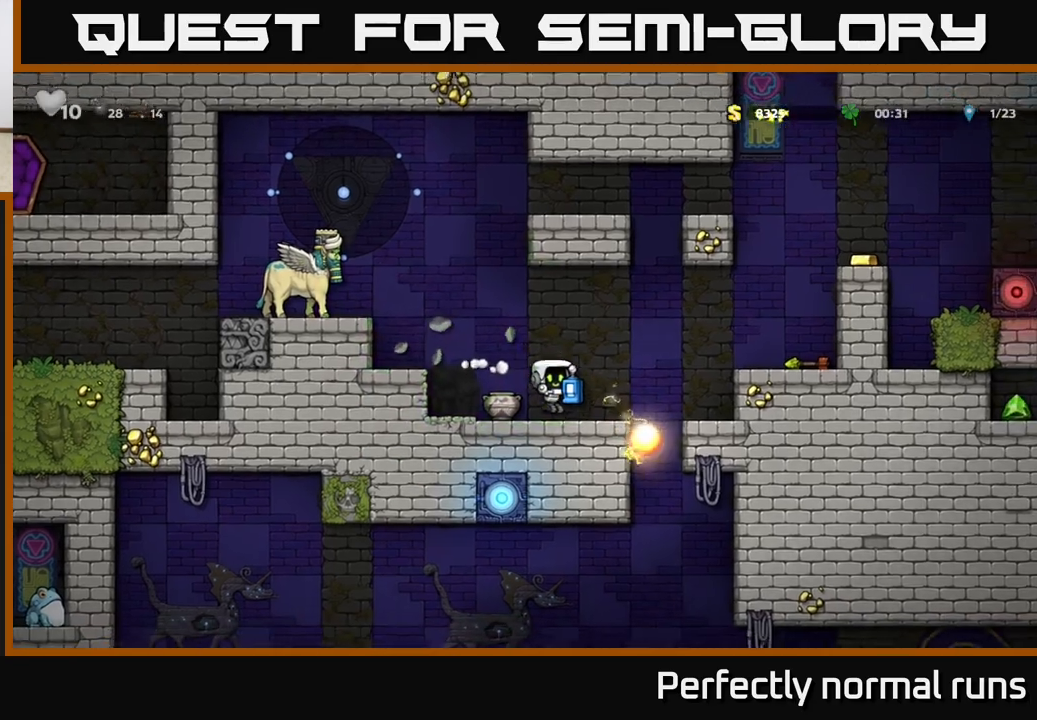
{"buttons": ["A"], "left_stick": "up-left", "right_stick": "center", "events": [[117, "left_stick", "right"], [167, "A", "down"], [417, "left_stick", "up-left"]]}
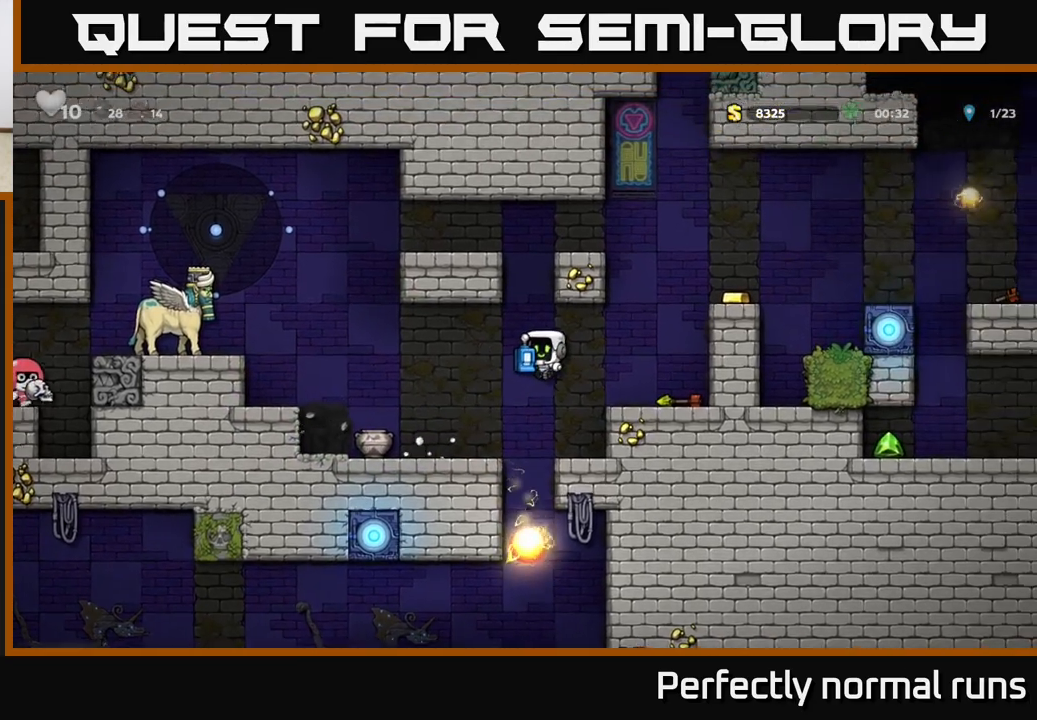
{"buttons": [], "left_stick": "left", "right_stick": "center", "events": [[17, "X", "down"], [67, "A", "up"], [100, "X", "up"], [100, "left_stick", "center"], [417, "left_stick", "left"]]}
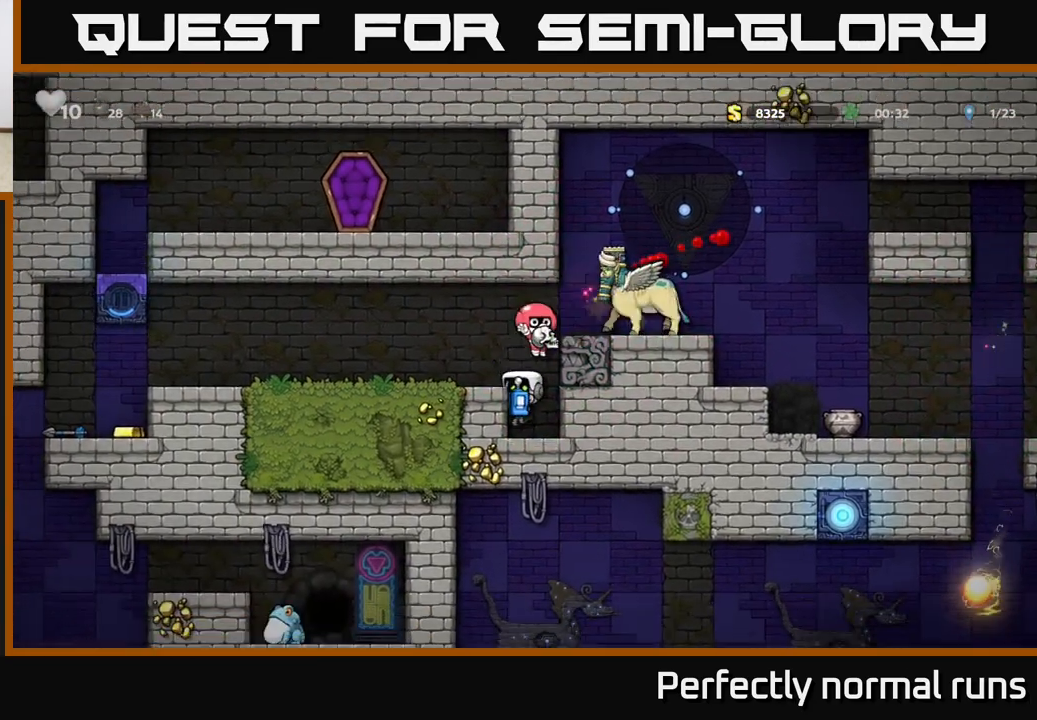
{"buttons": [], "left_stick": "left", "right_stick": "center", "events": [[200, "A", "down"], [350, "A", "up"]]}
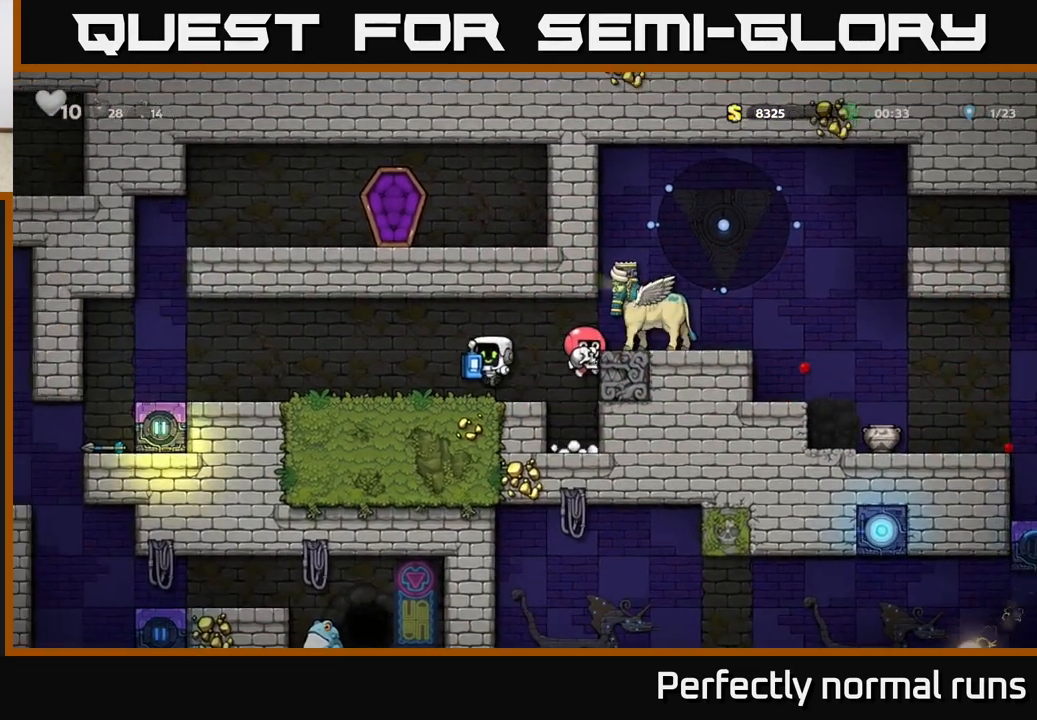
{"buttons": [], "left_stick": "center", "right_stick": "center", "events": [[450, "left_stick", "center"]]}
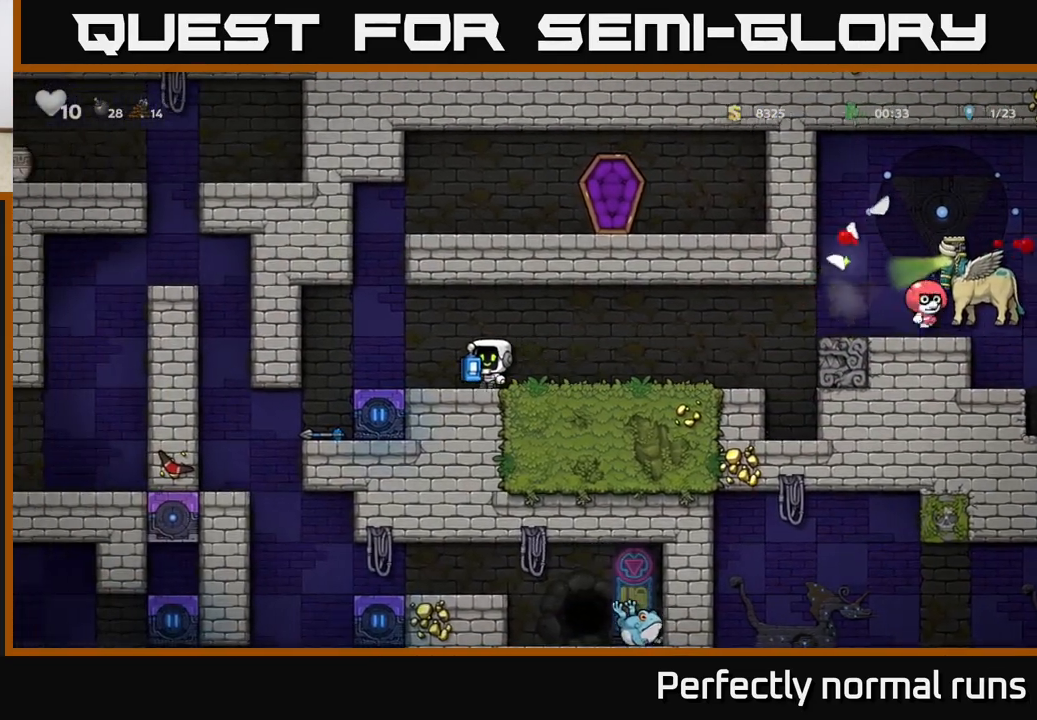
{"buttons": [], "left_stick": "center", "right_stick": "center", "events": [[117, "left_stick", "right"], [367, "left_stick", "center"]]}
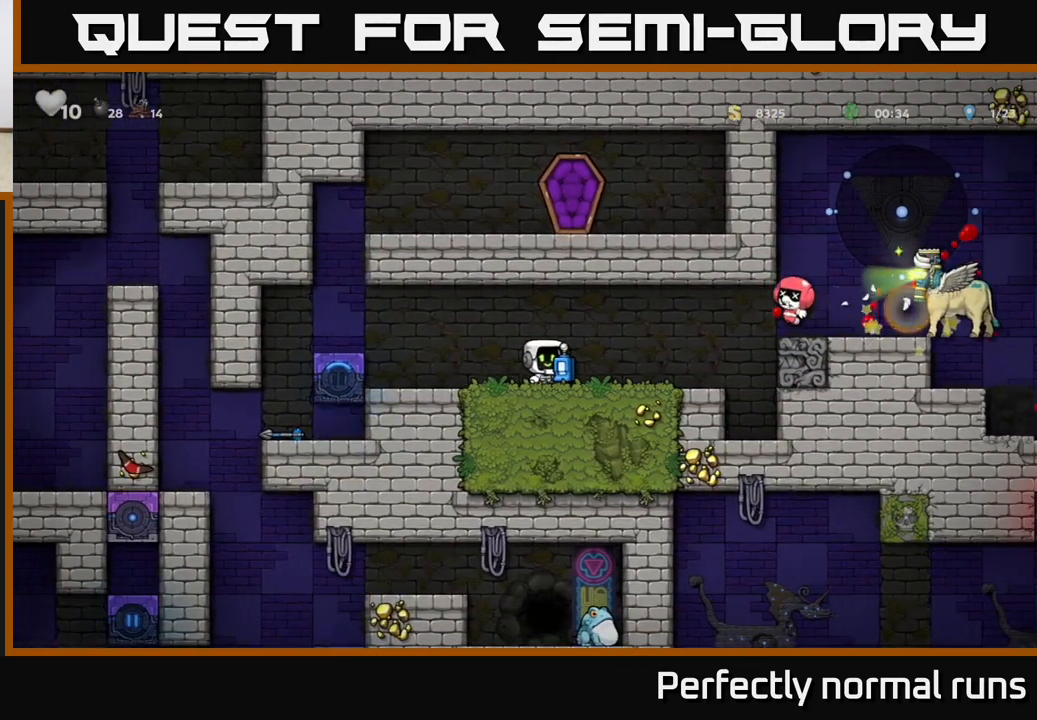
{"buttons": [], "left_stick": "right", "right_stick": "center", "events": [[133, "left_stick", "left"], [350, "left_stick", "up-left"], [483, "left_stick", "right"]]}
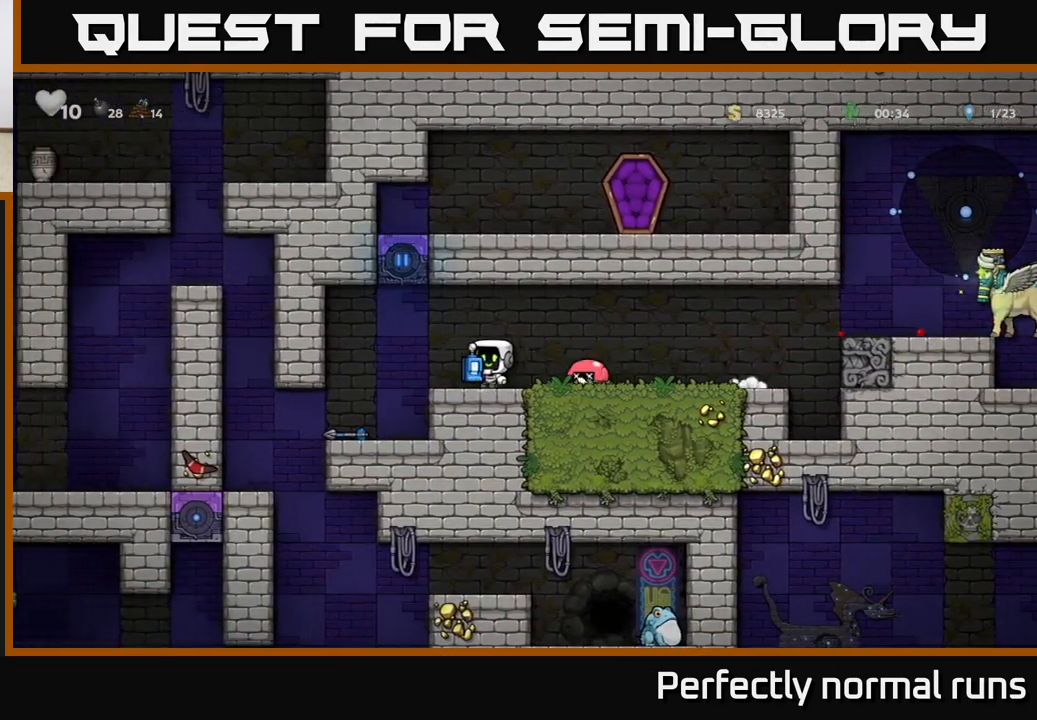
{"buttons": [], "left_stick": "center", "right_stick": "center", "events": [[133, "left_stick", "center"]]}
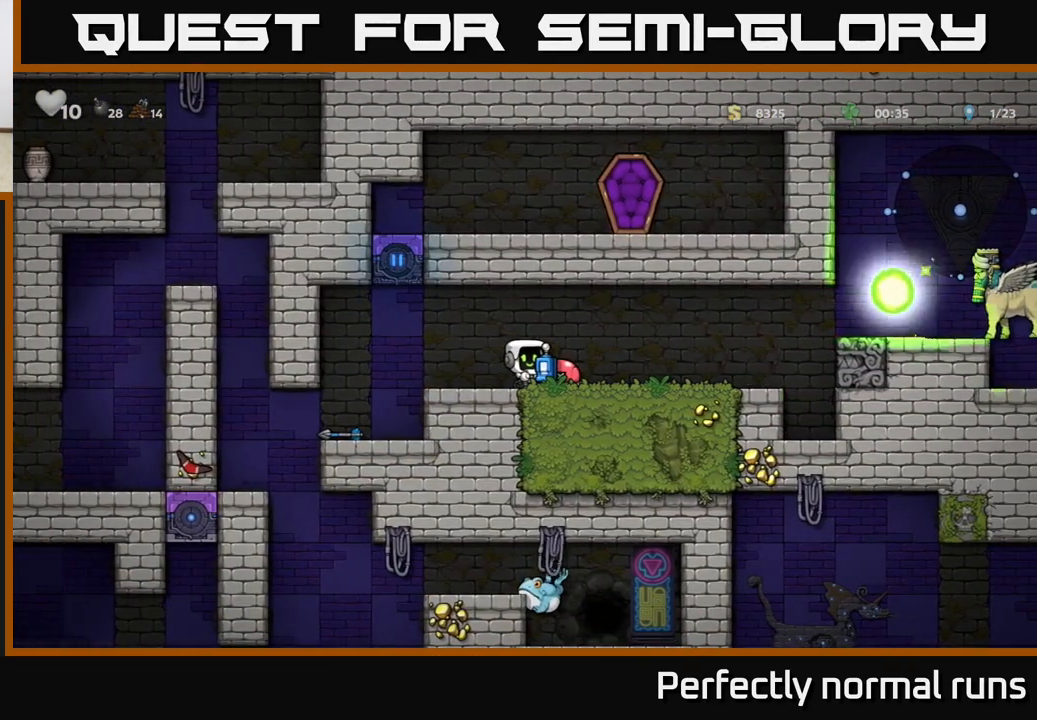
{"buttons": [], "left_stick": "right", "right_stick": "center", "events": [[17, "A", "down"], [83, "left_stick", "left"], [250, "left_stick", "center"], [283, "A", "up"], [317, "left_stick", "right"]]}
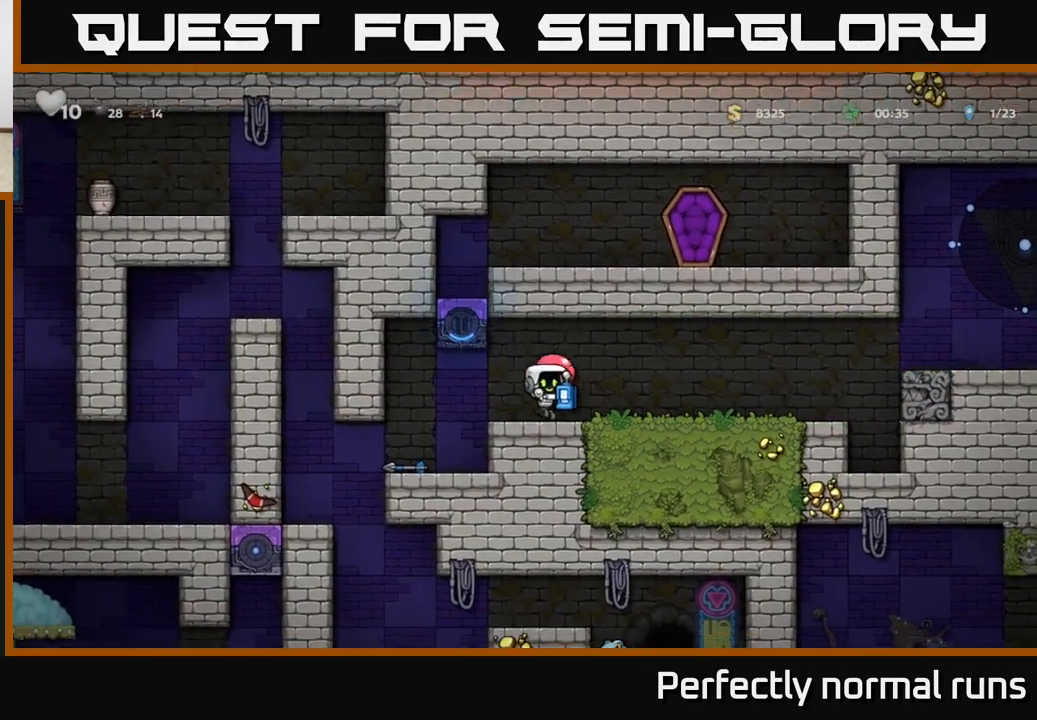
{"buttons": [], "left_stick": "center", "right_stick": "center", "events": [[200, "A", "down"], [367, "A", "up"], [383, "X", "down"], [433, "left_stick", "center"], [450, "X", "up"]]}
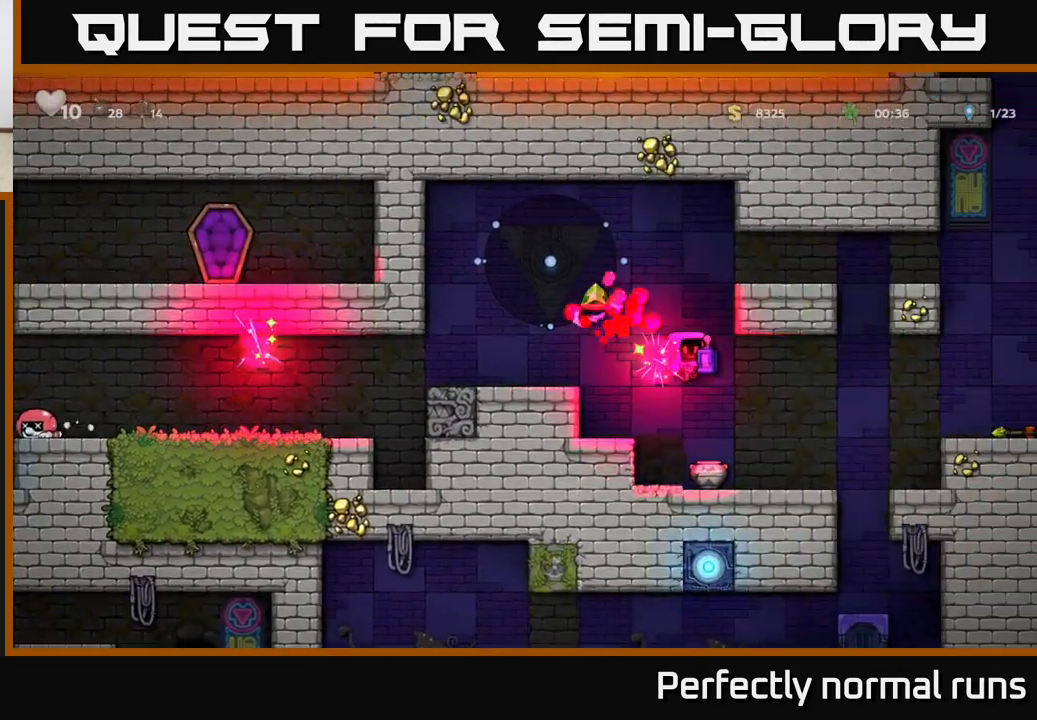
{"buttons": [], "left_stick": "right", "right_stick": "center", "events": [[267, "left_stick", "left"], [383, "left_stick", "center"], [467, "left_stick", "right"]]}
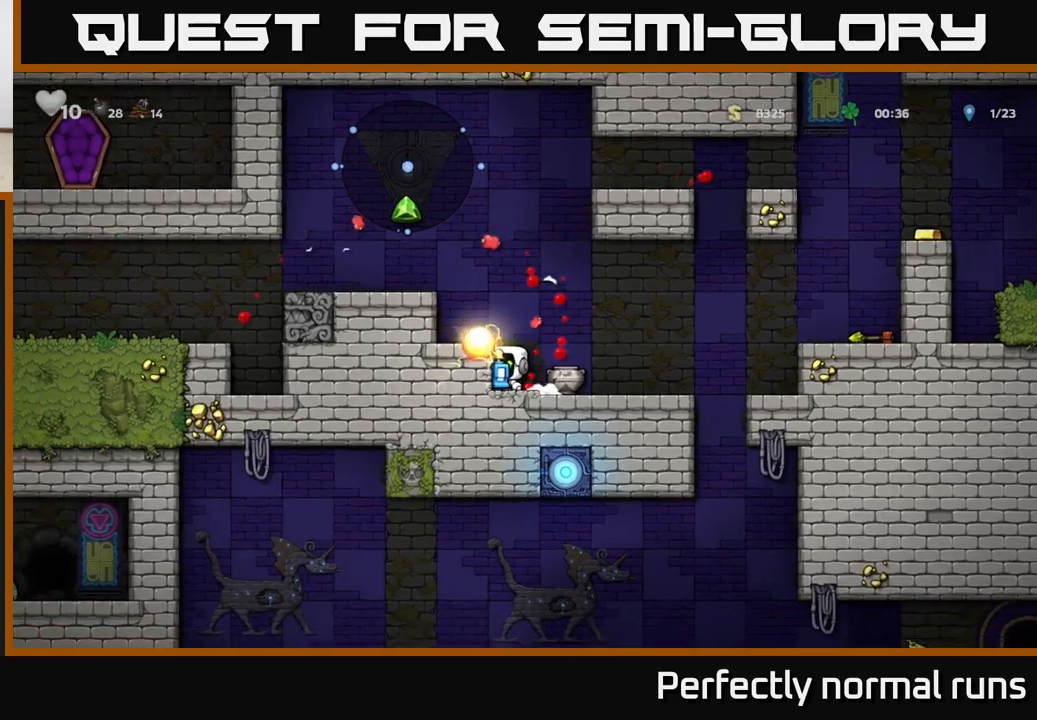
{"buttons": [], "left_stick": "left", "right_stick": "center", "events": [[67, "A", "down"], [283, "A", "up"], [450, "left_stick", "left"]]}
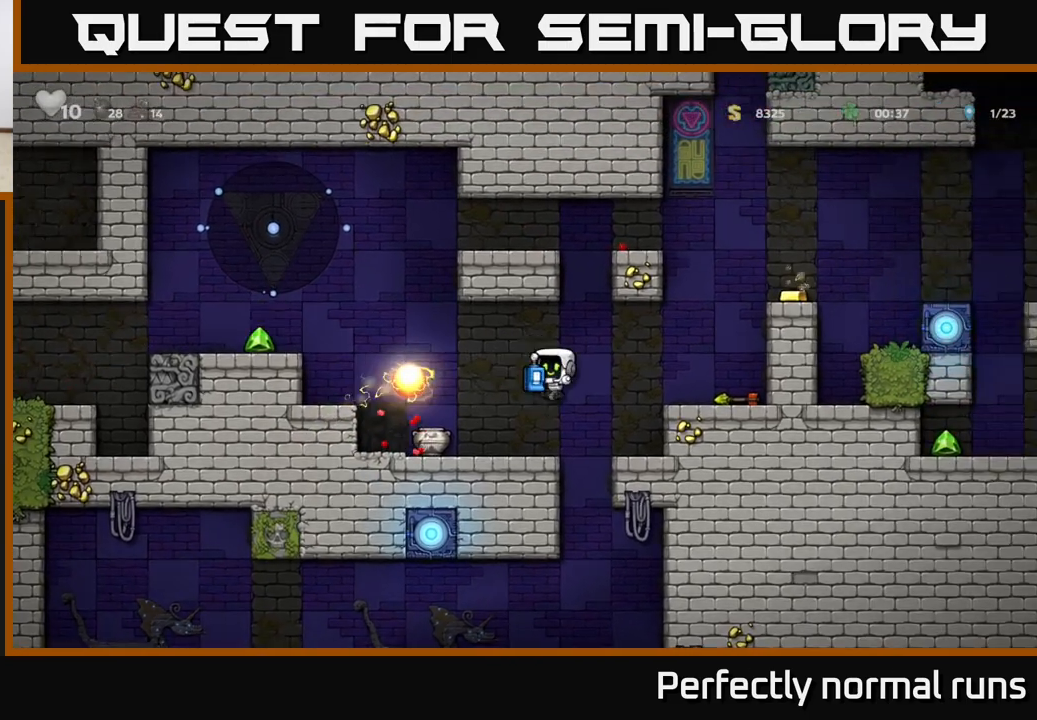
{"buttons": ["A"], "left_stick": "left", "right_stick": "center", "events": [[333, "A", "down"]]}
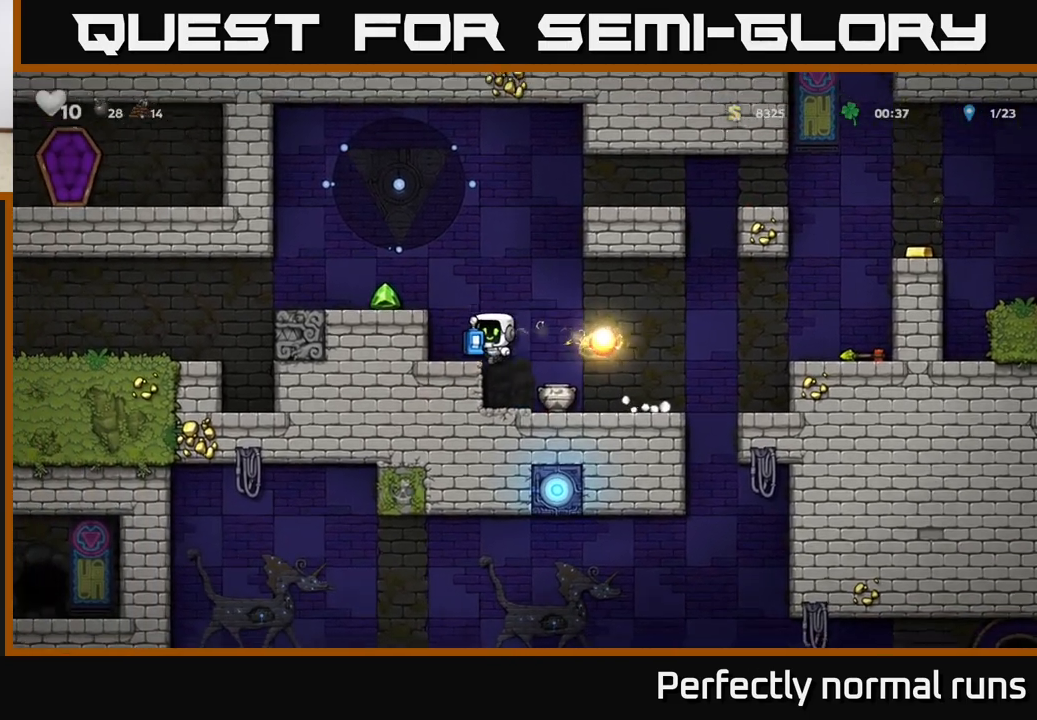
{"buttons": [], "left_stick": "center", "right_stick": "center", "events": [[50, "A", "up"], [217, "A", "down"], [350, "A", "up"], [467, "left_stick", "center"]]}
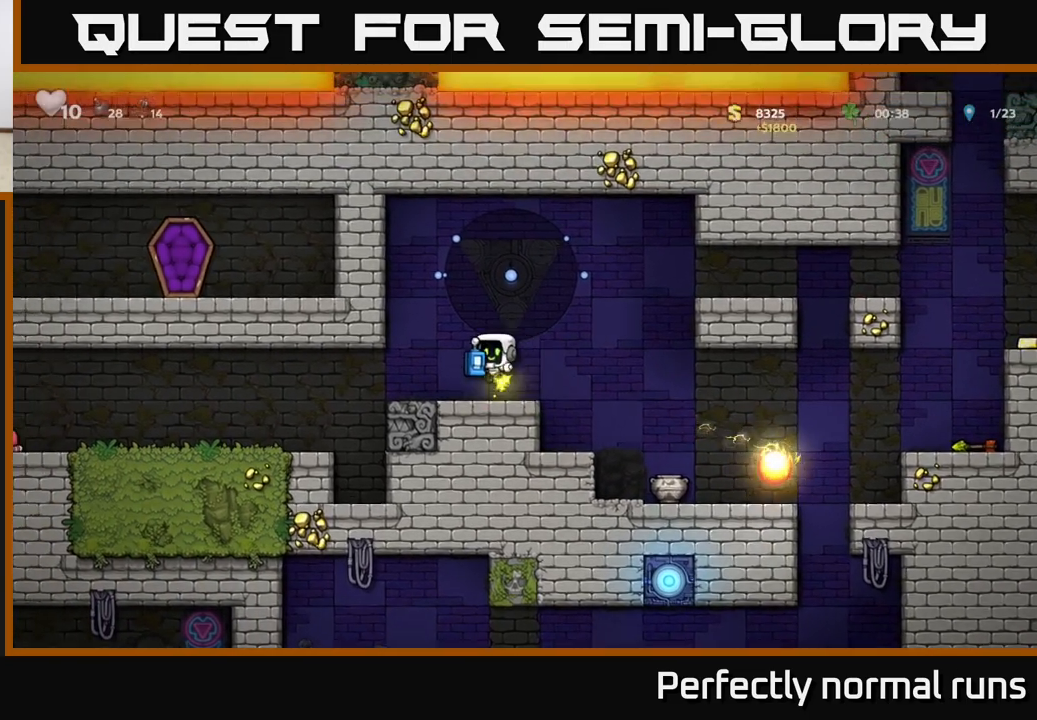
{"buttons": [], "left_stick": "right", "right_stick": "center", "events": [[133, "left_stick", "right"]]}
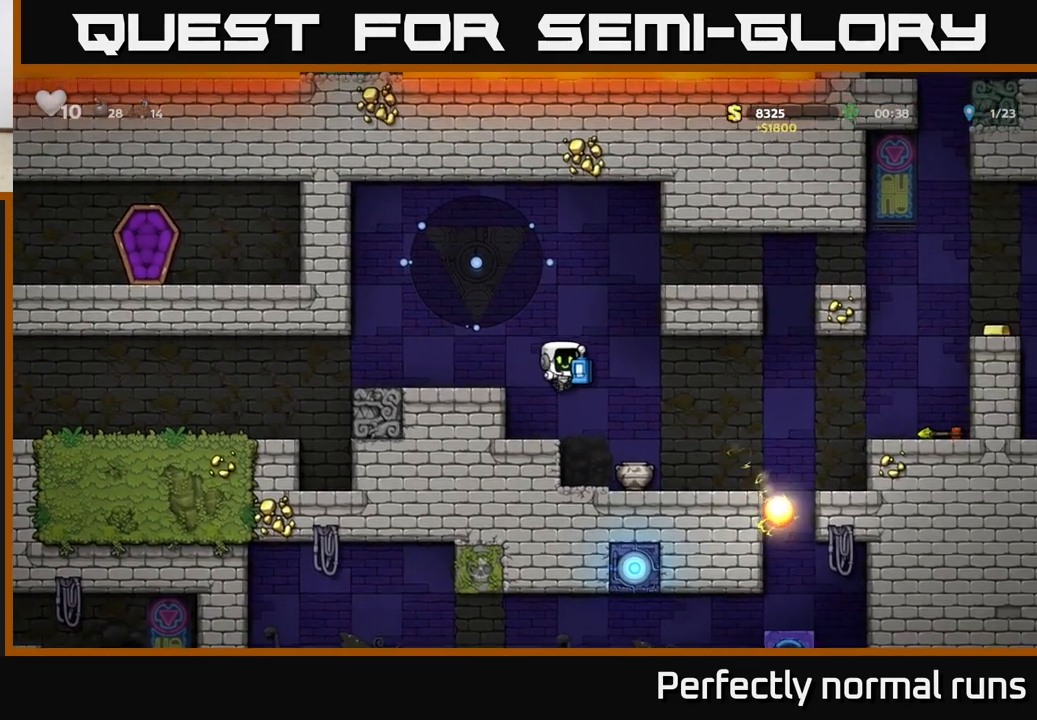
{"buttons": [], "left_stick": "center", "right_stick": "center", "events": [[100, "left_stick", "center"]]}
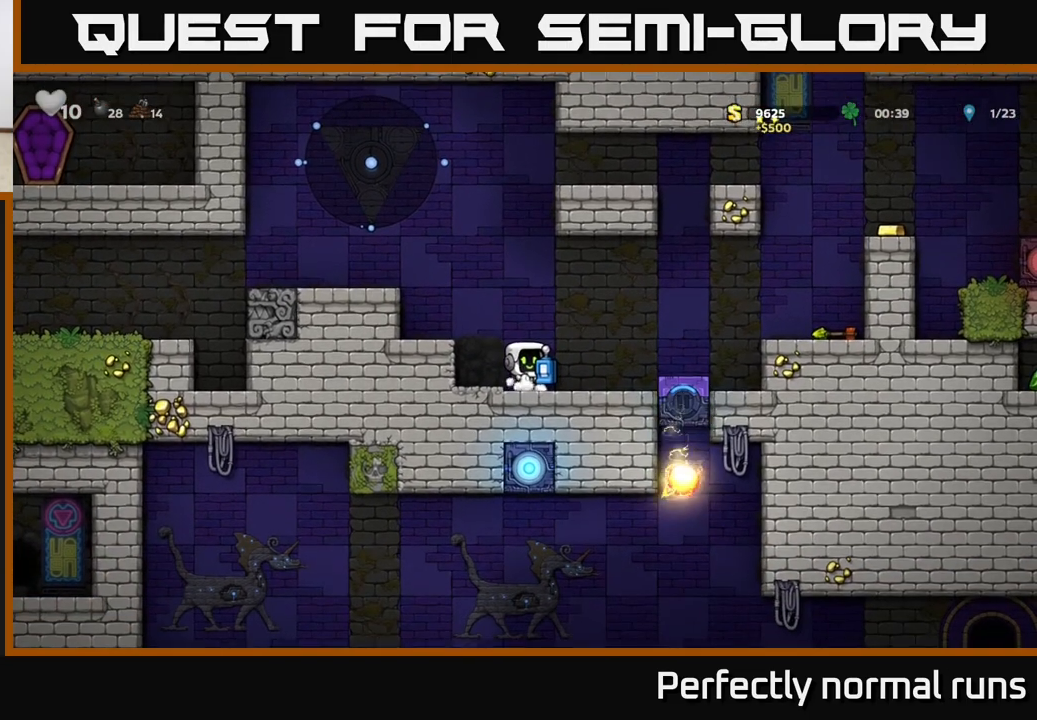
{"buttons": [], "left_stick": "right", "right_stick": "center", "events": [[83, "left_stick", "right"], [233, "left_stick", "center"], [283, "left_stick", "right"]]}
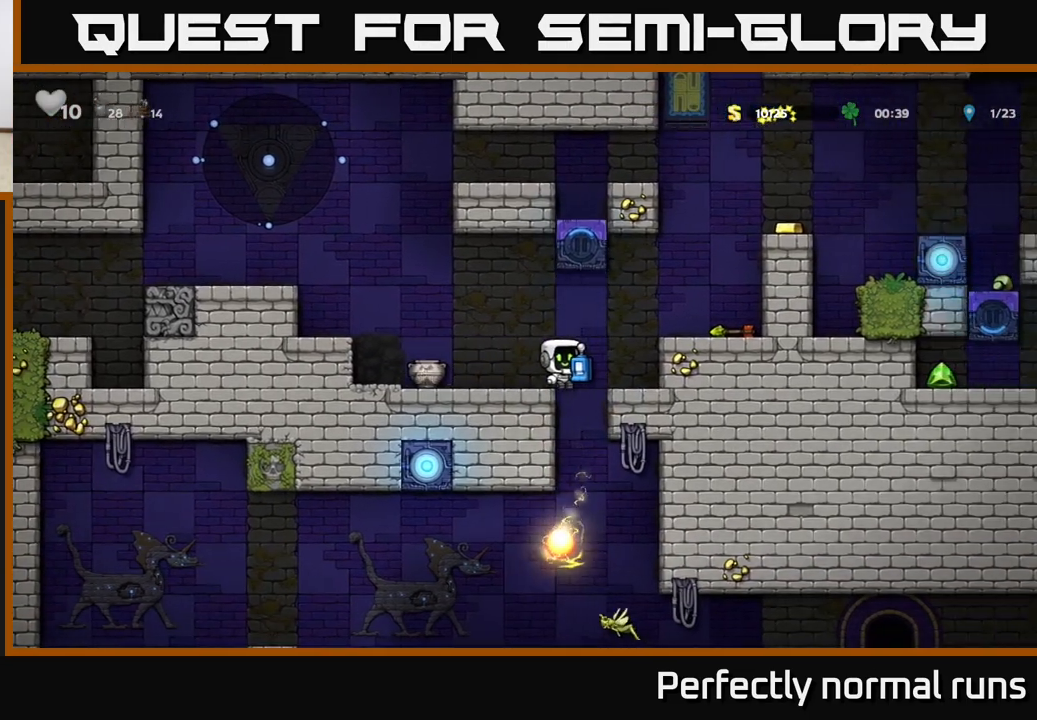
{"buttons": [], "left_stick": "down-right", "right_stick": "center", "events": [[33, "left_stick", "center"], [233, "left_stick", "right"], [367, "left_stick", "left"], [500, "left_stick", "down-right"]]}
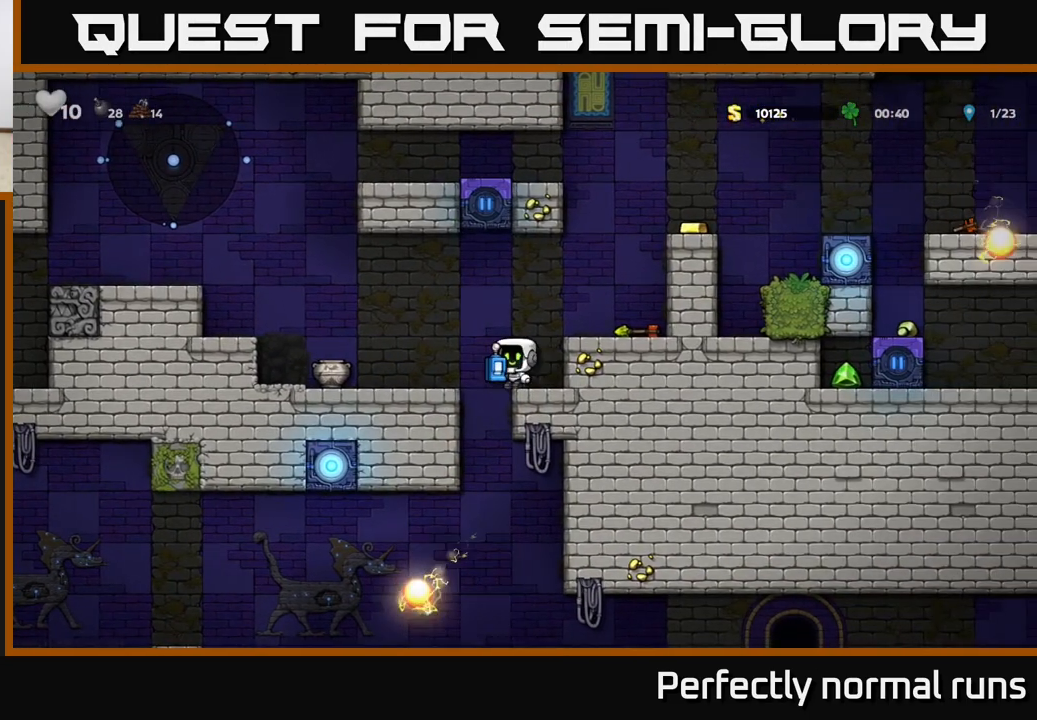
{"buttons": [], "left_stick": "left", "right_stick": "center", "events": [[17, "left_stick", "center"], [300, "left_stick", "left"]]}
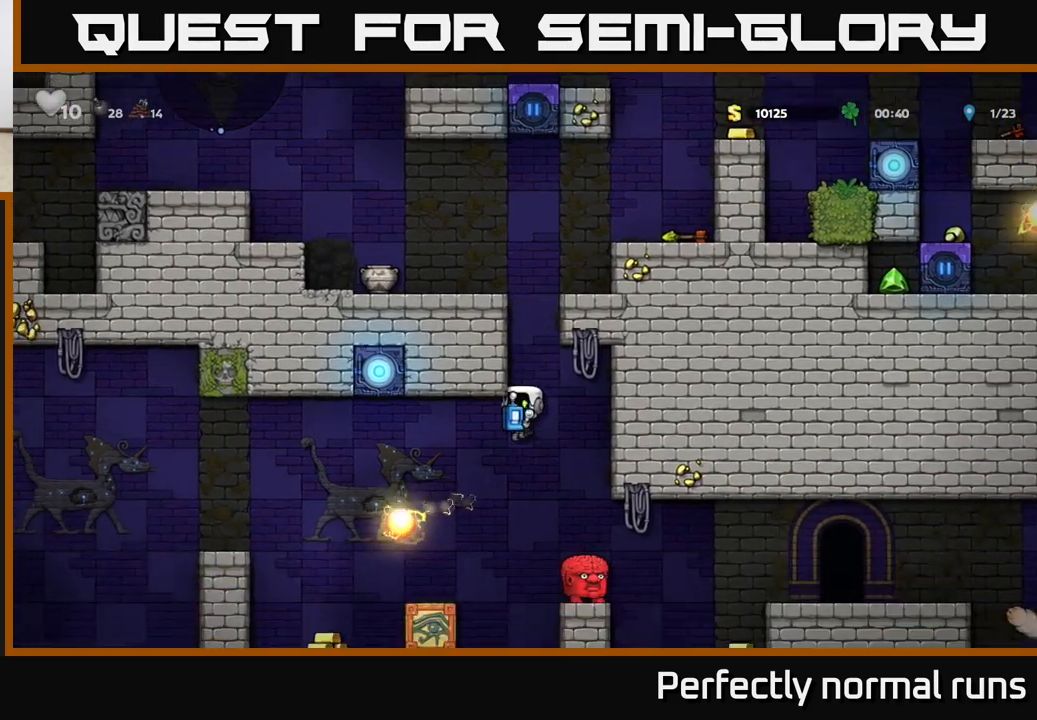
{"buttons": [], "left_stick": "center", "right_stick": "center", "events": [[17, "left_stick", "center"], [217, "A", "down"], [300, "left_stick", "up-left"], [383, "A", "up"], [383, "left_stick", "center"]]}
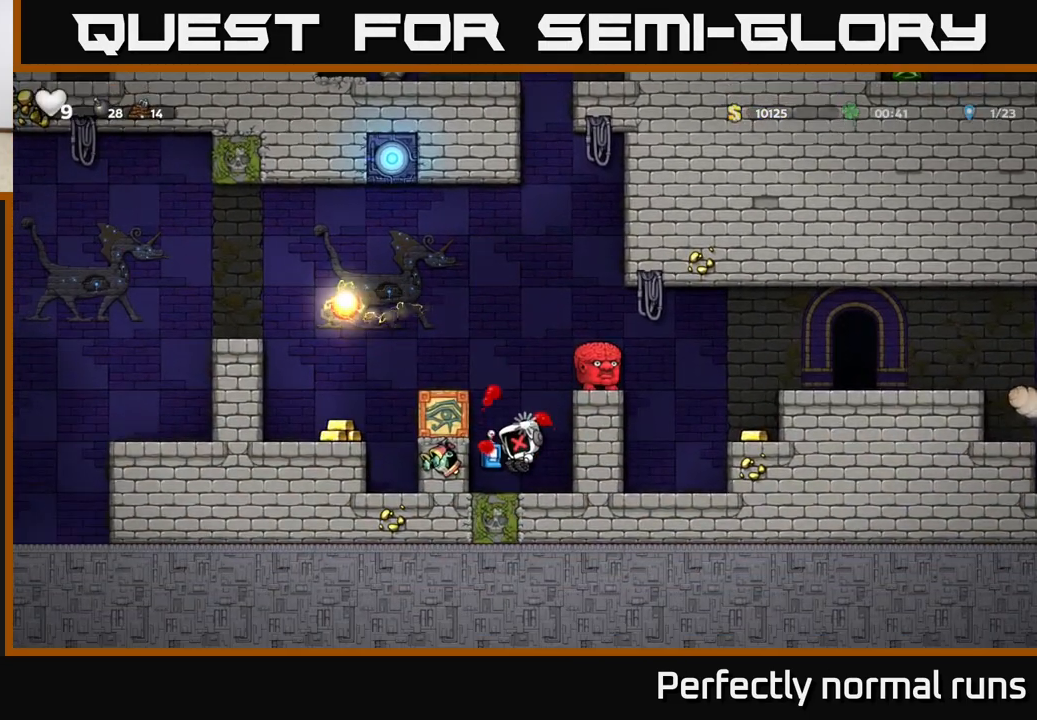
{"buttons": [], "left_stick": "right", "right_stick": "center", "events": [[250, "left_stick", "right"]]}
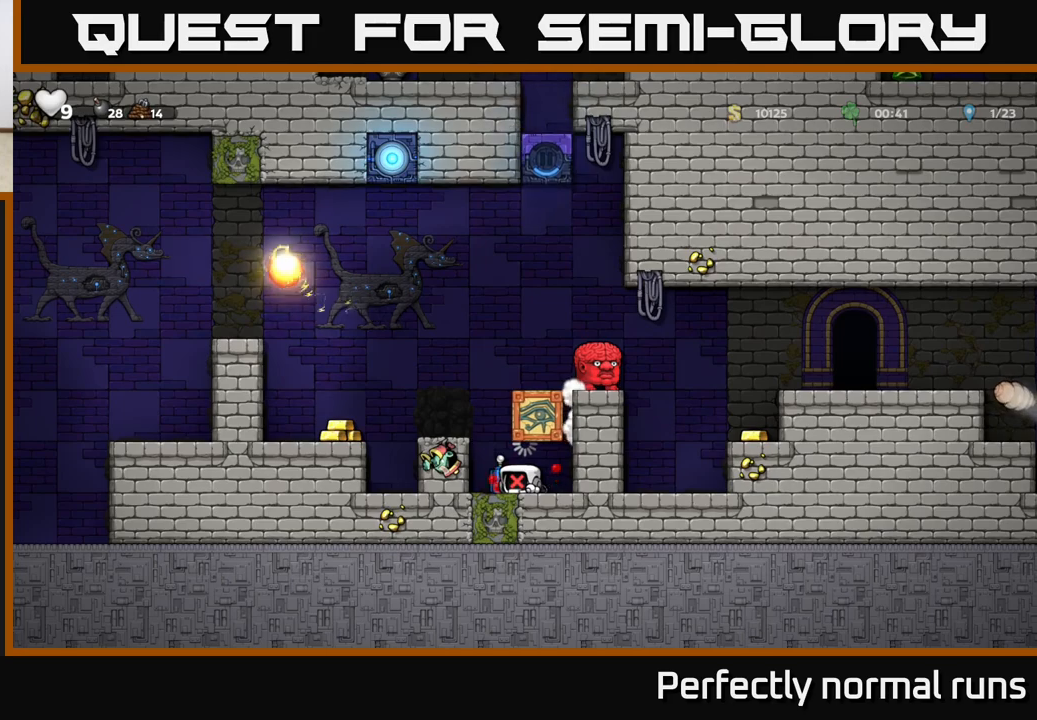
{"buttons": [], "left_stick": "right", "right_stick": "center", "events": [[133, "left_stick", "center"], [483, "left_stick", "right"]]}
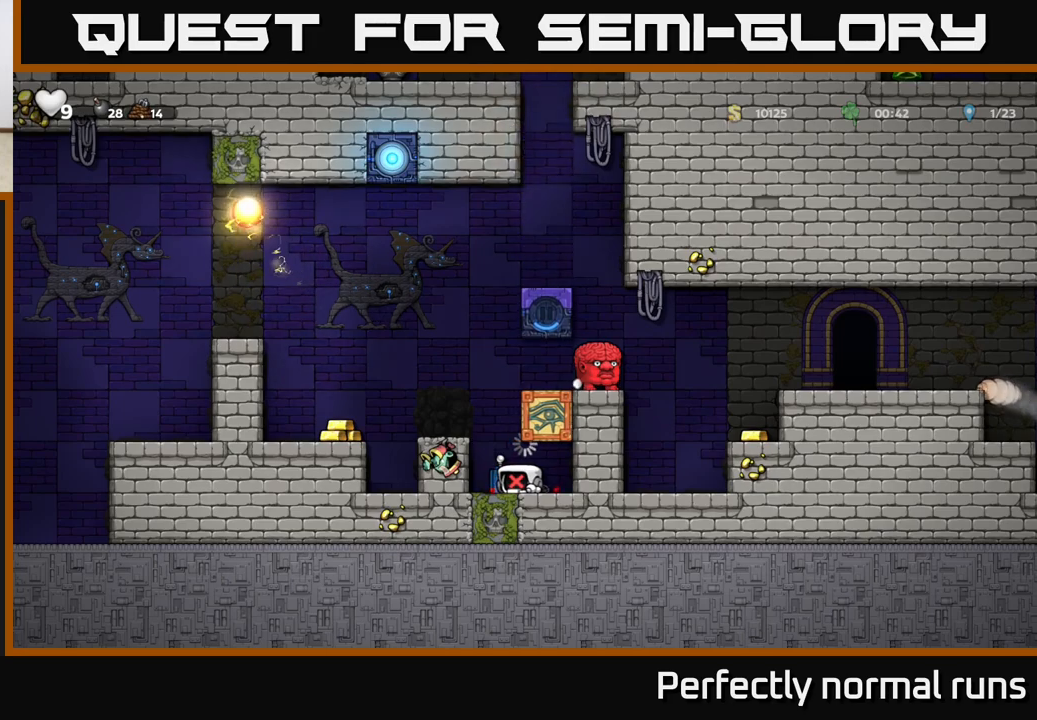
{"buttons": [], "left_stick": "right", "right_stick": "center", "events": []}
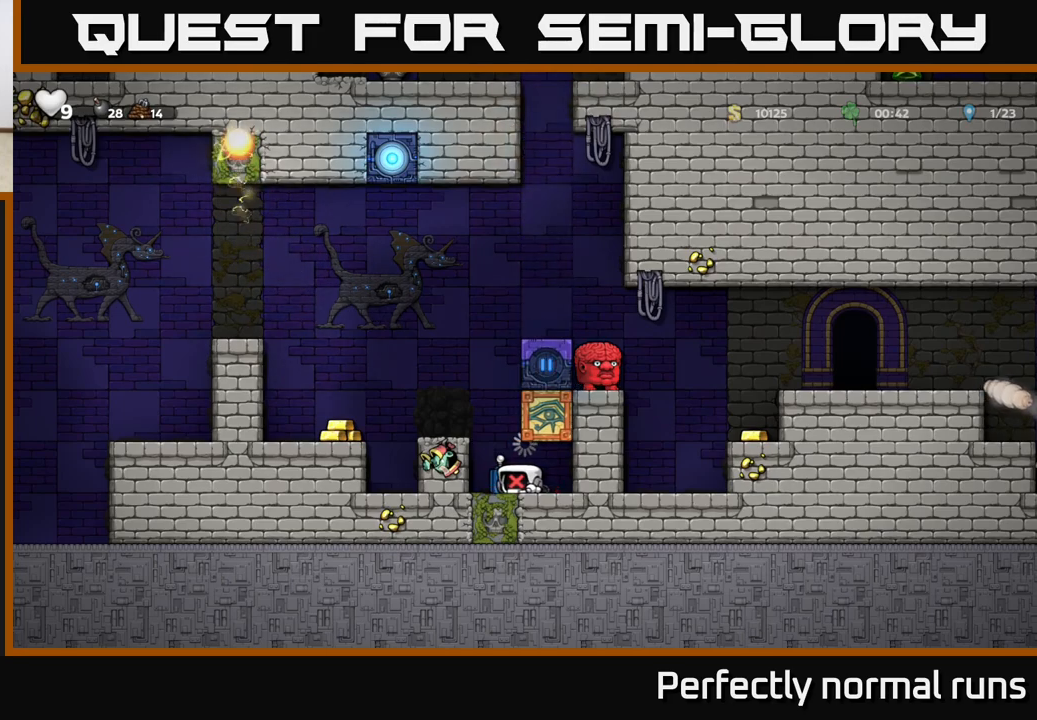
{"buttons": [], "left_stick": "down", "right_stick": "center", "events": [[433, "left_stick", "down"]]}
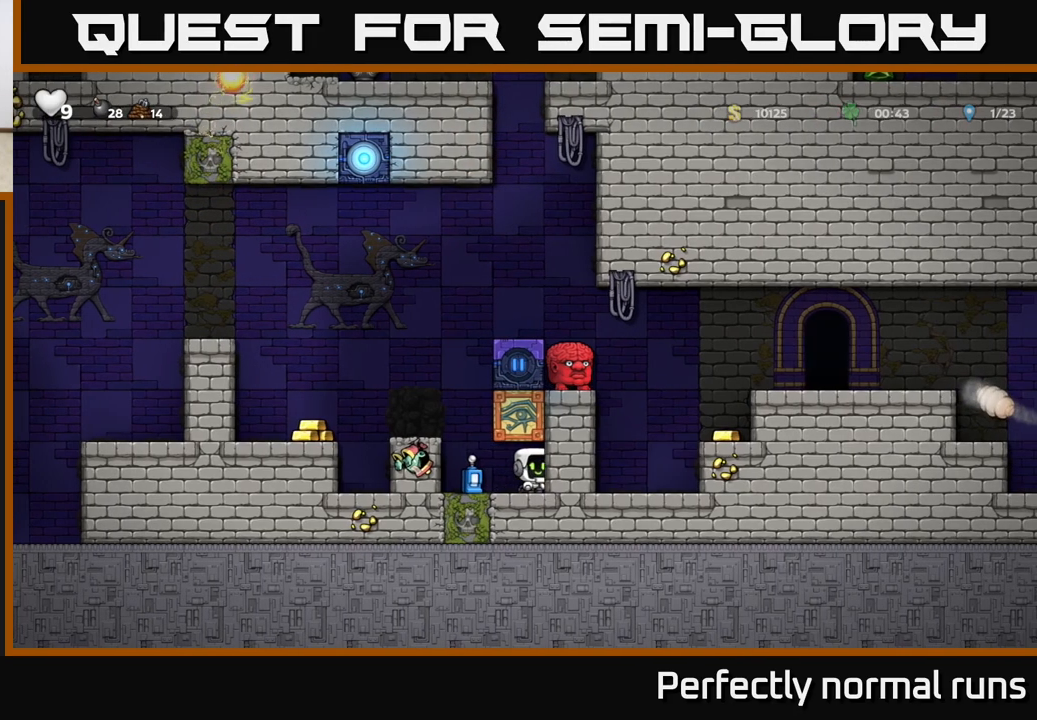
{"buttons": [], "left_stick": "center", "right_stick": "center", "events": [[283, "left_stick", "left"], [483, "left_stick", "center"]]}